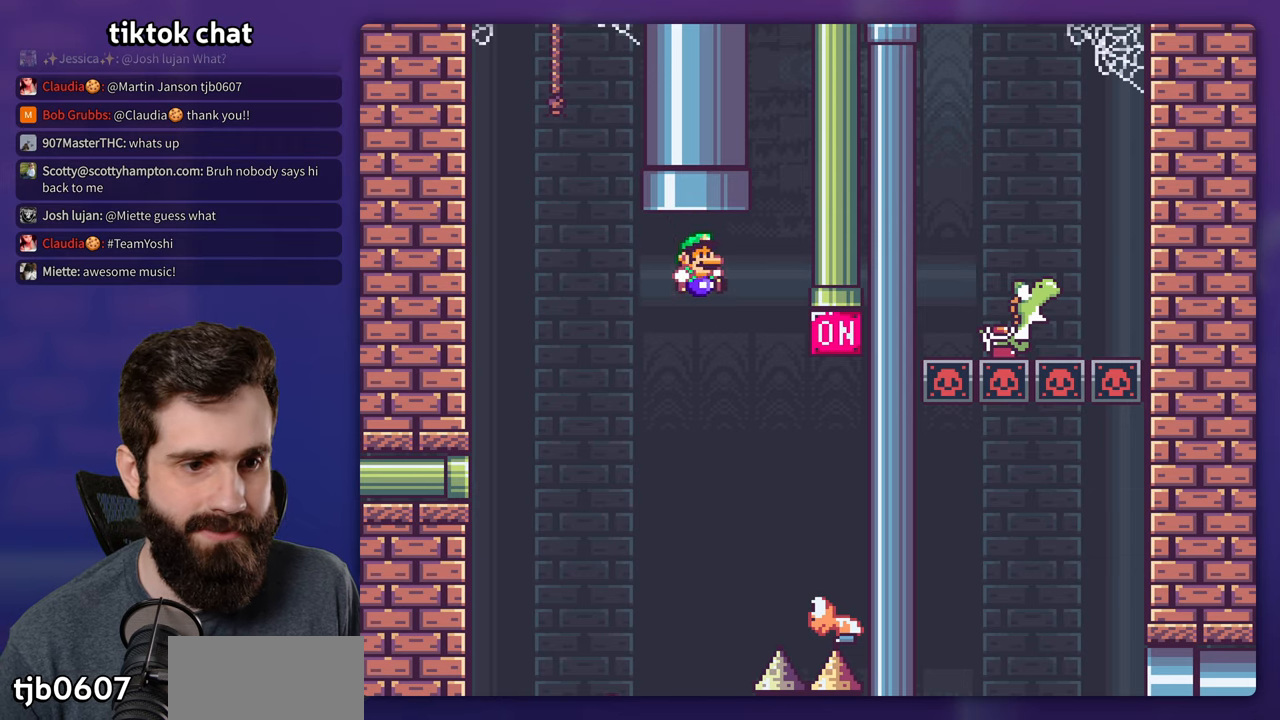
Gameplay with a controller (Nintendo layout); each line is a JSON object with the inputs held at the frame after it. "events" lists button and stick changes between this image and that frame as [ms after this image, input, new state], when the widget could be followed in between. Not read: L3 R1 R3.
{"buttons": ["B", "Y"], "events": [[416, "DPAD_RIGHT", "up"]]}
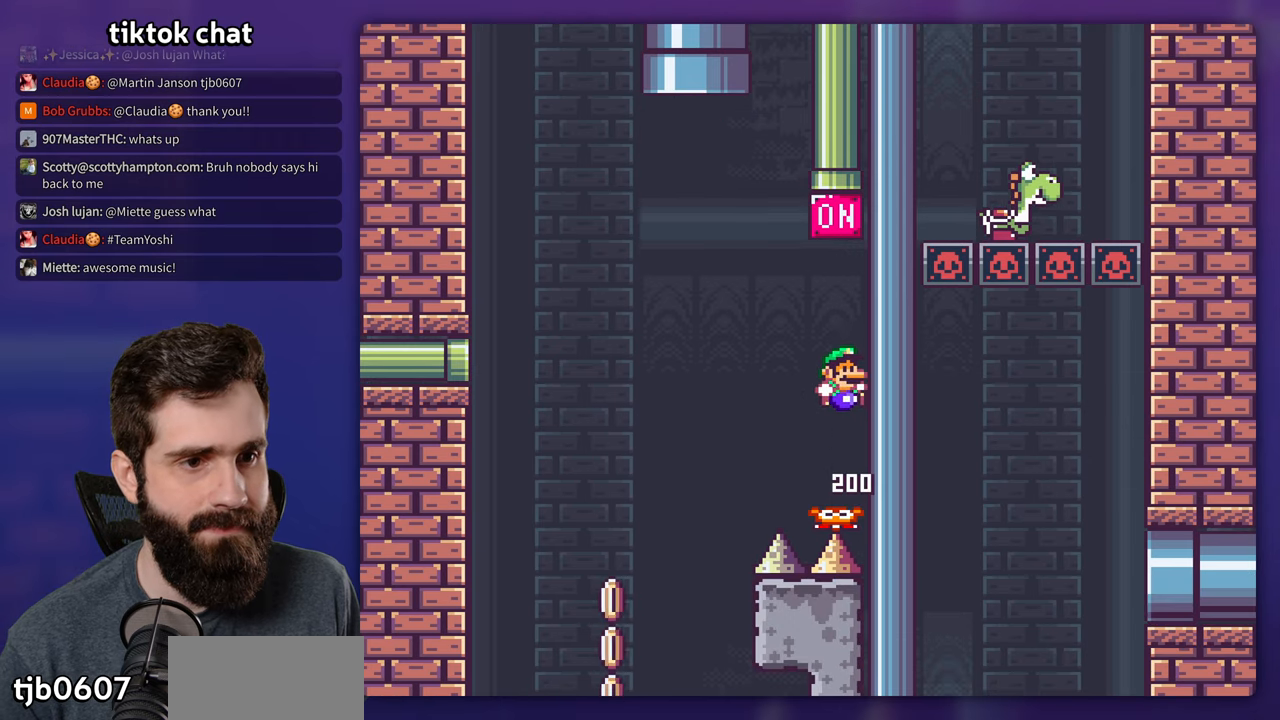
{"buttons": ["B", "Y", "DPAD_LEFT"], "events": [[66, "DPAD_LEFT", "down"]]}
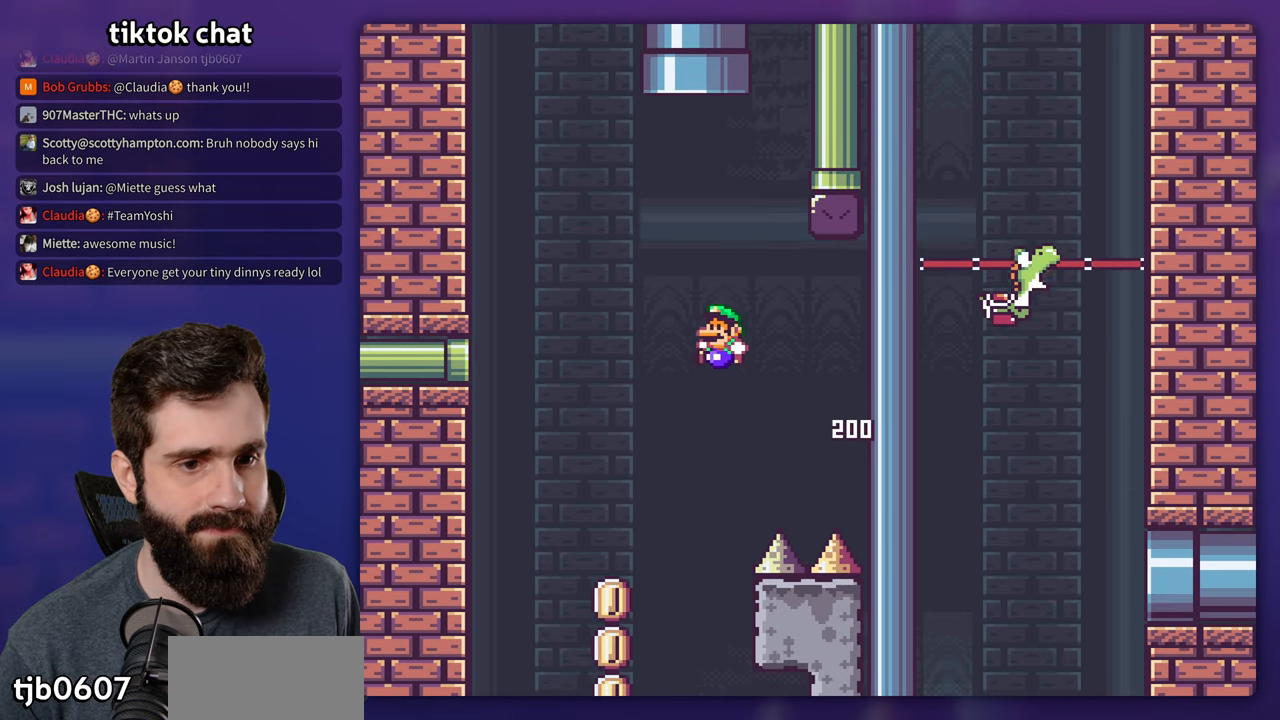
{"buttons": ["B", "Y"], "events": [[83, "DPAD_LEFT", "up"], [250, "DPAD_RIGHT", "down"], [433, "DPAD_RIGHT", "up"]]}
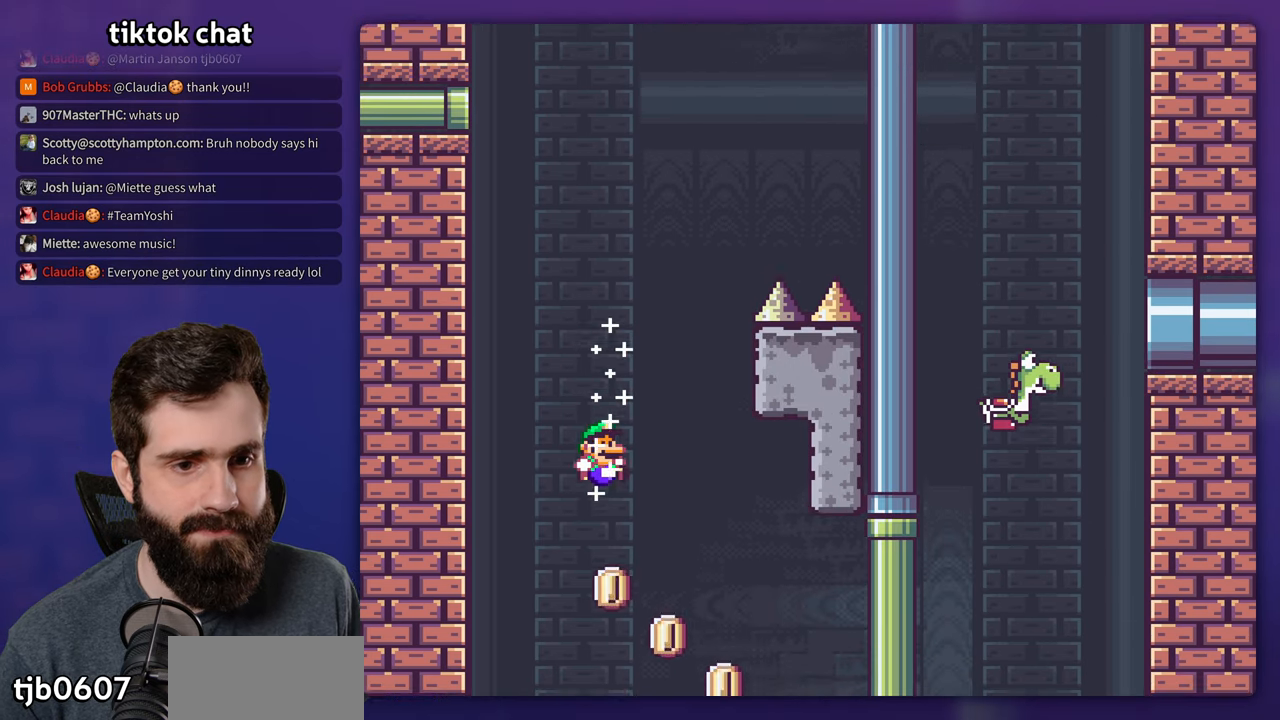
{"buttons": ["B", "Y", "DPAD_RIGHT"], "events": [[300, "DPAD_RIGHT", "down"]]}
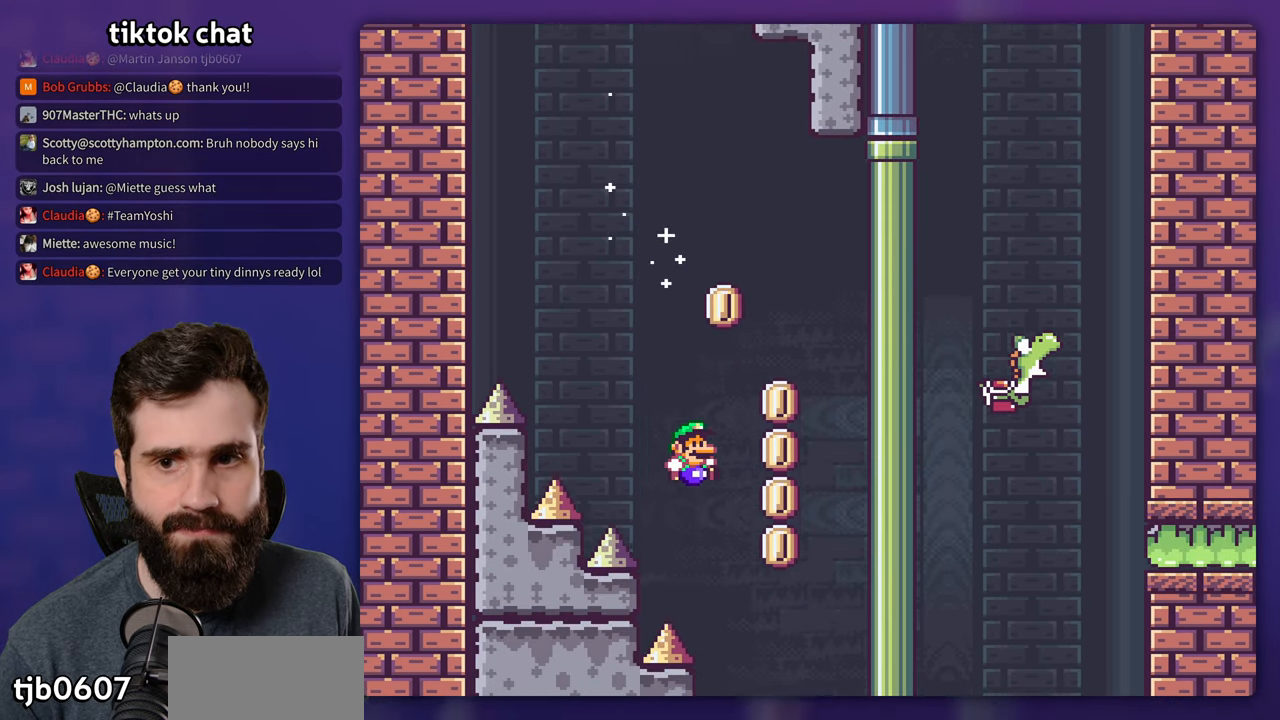
{"buttons": ["B", "Y"], "events": [[100, "DPAD_RIGHT", "up"], [116, "DPAD_LEFT", "down"], [283, "DPAD_LEFT", "up"]]}
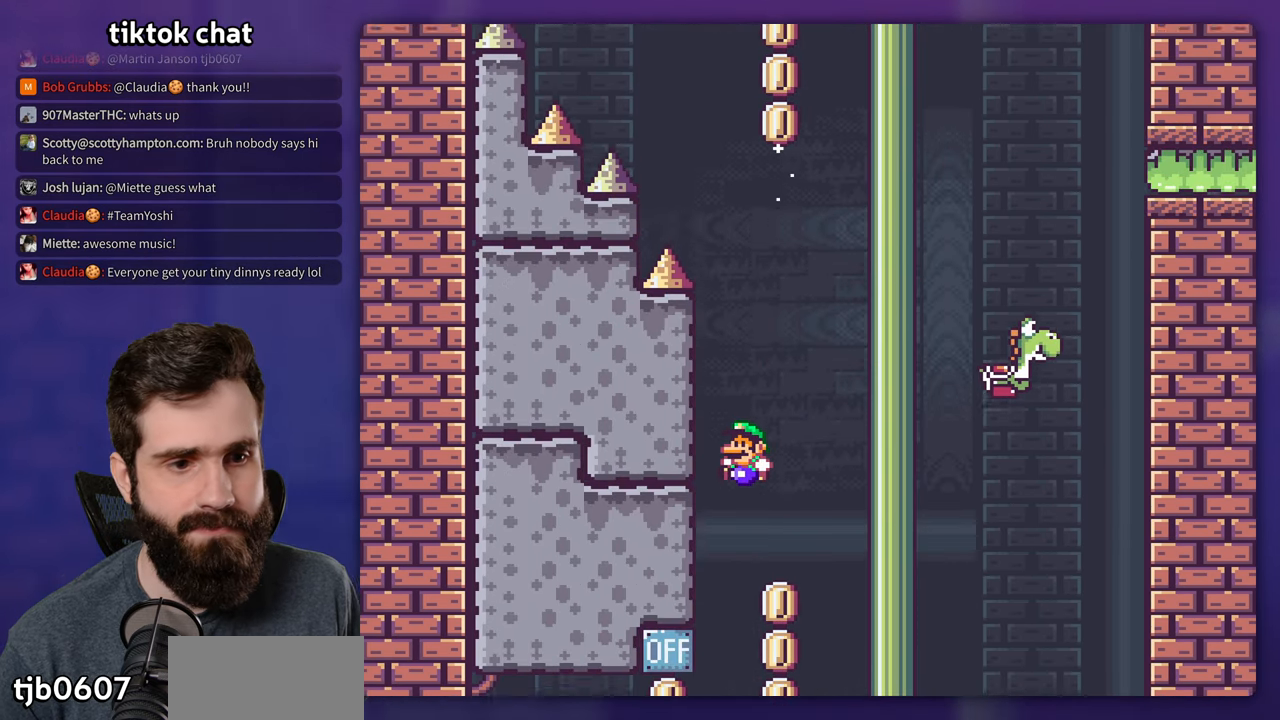
{"buttons": ["B", "Y"], "events": [[116, "DPAD_RIGHT", "down"], [266, "DPAD_RIGHT", "up"]]}
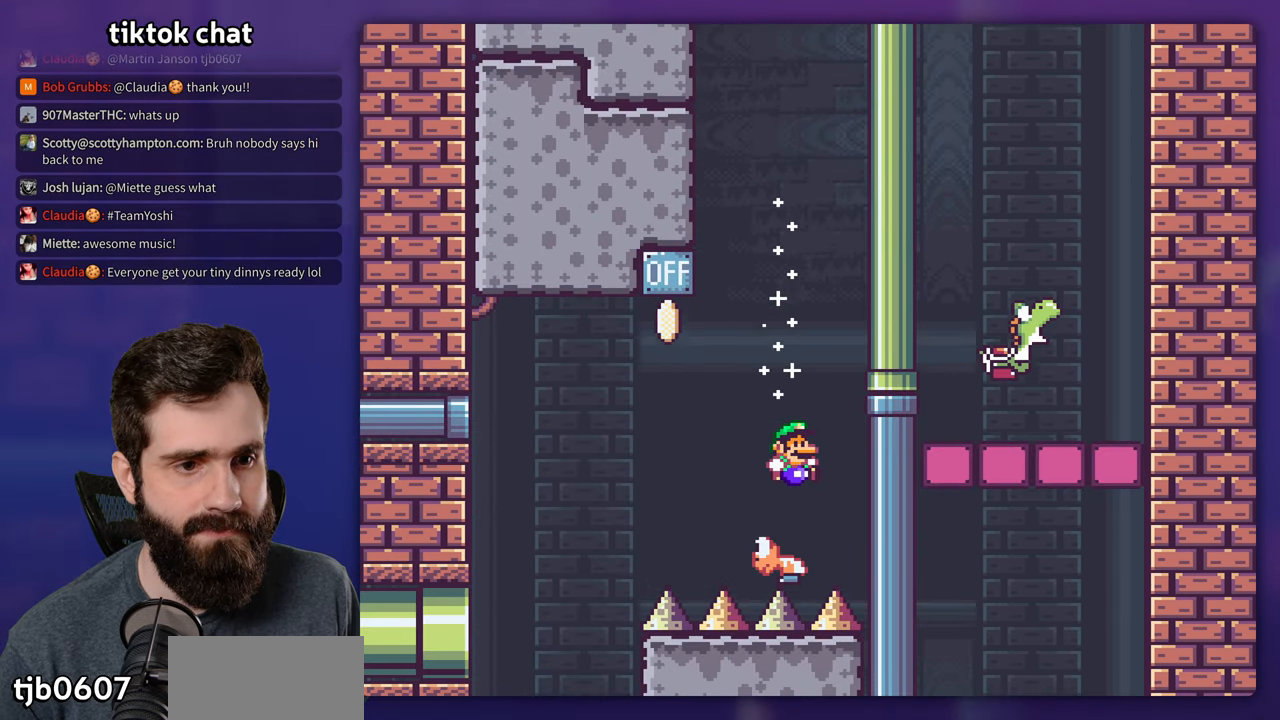
{"buttons": ["B", "Y", "DPAD_LEFT"], "events": [[33, "DPAD_LEFT", "down"], [350, "B", "up"], [450, "B", "down"]]}
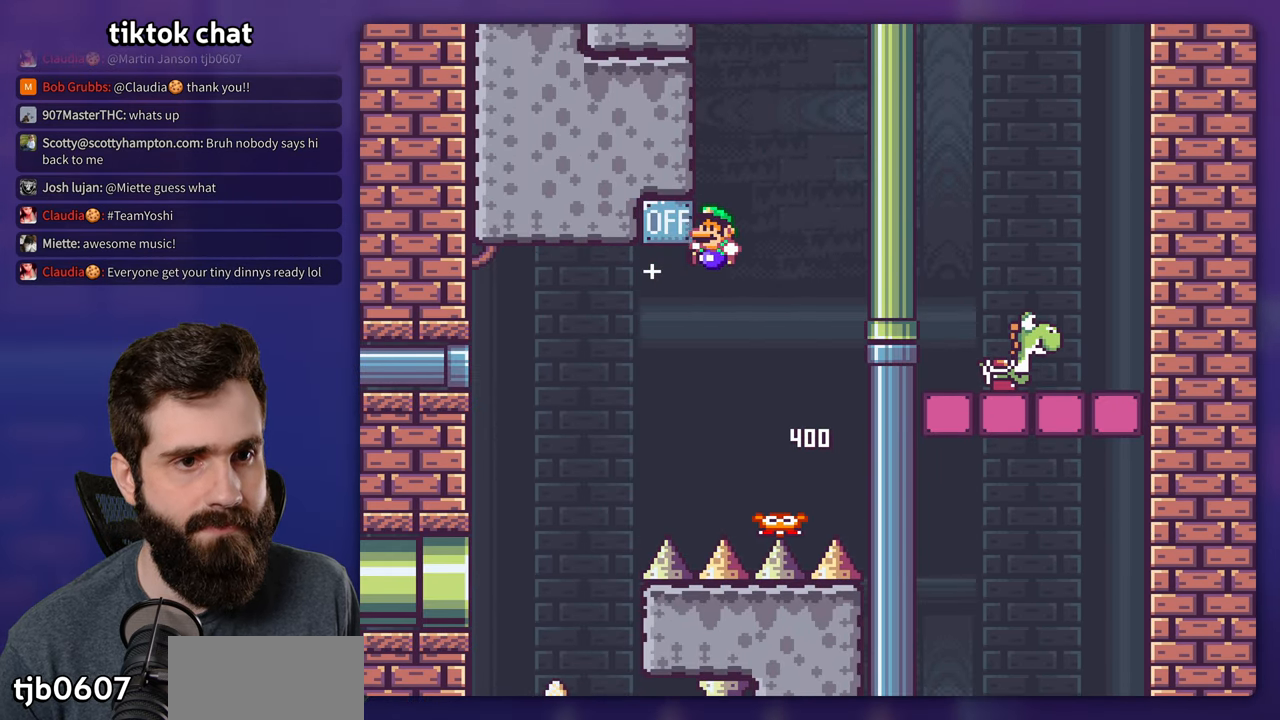
{"buttons": ["Y", "DPAD_RIGHT"], "events": [[183, "DPAD_LEFT", "up"], [283, "DPAD_RIGHT", "down"], [316, "B", "up"]]}
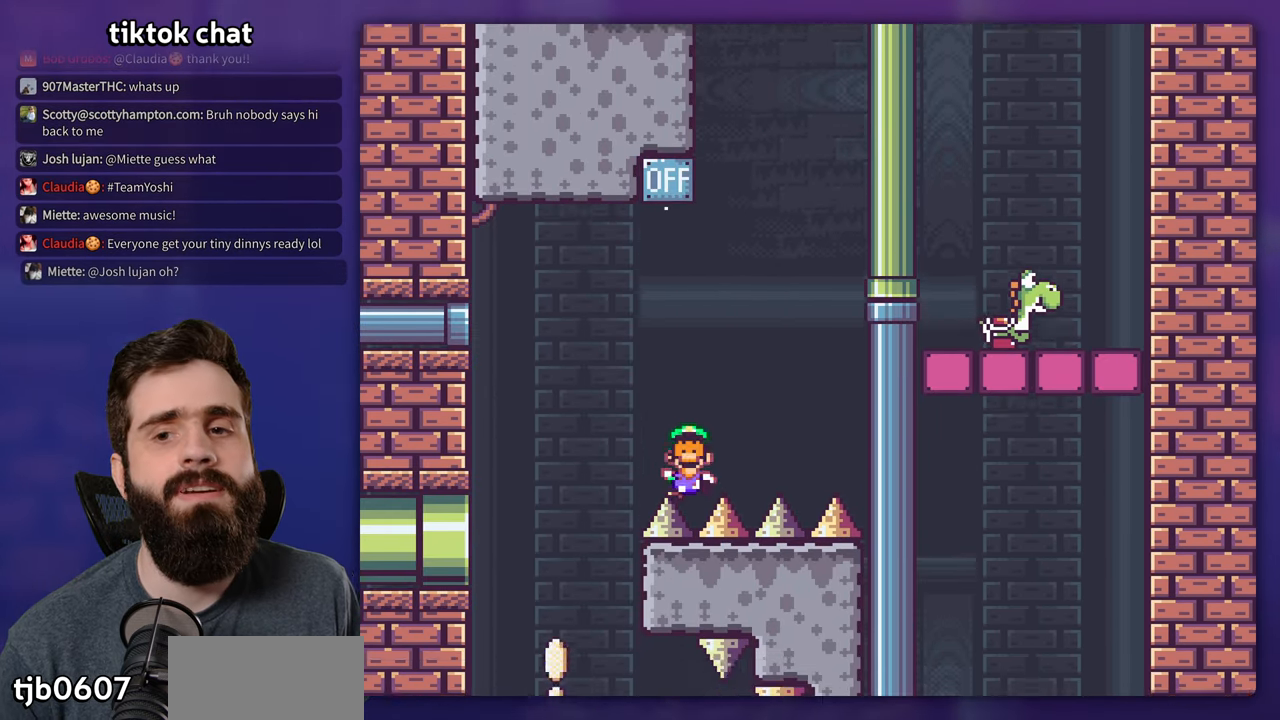
{"buttons": ["B", "Y"], "events": [[16, "DPAD_RIGHT", "up"], [83, "B", "down"], [83, "Y", "up"], [183, "B", "up"], [266, "B", "down"], [483, "Y", "down"]]}
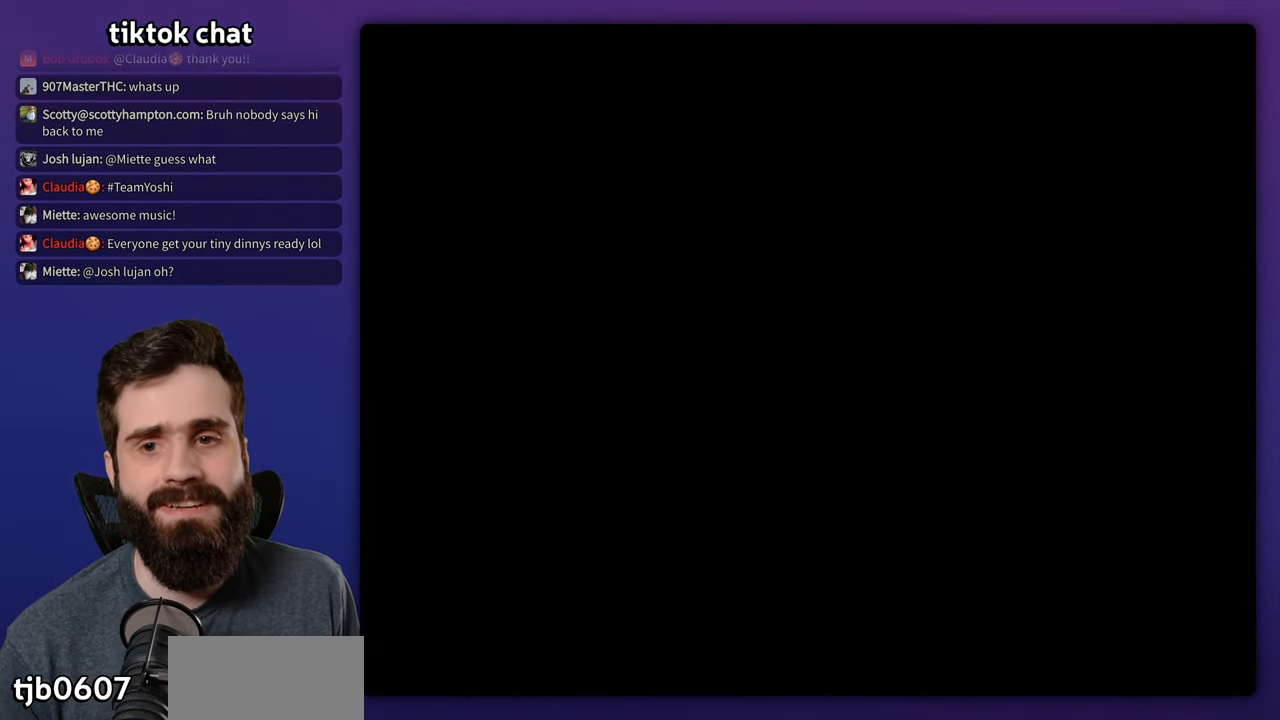
{"buttons": ["B", "Y", "DPAD_RIGHT"], "events": [[283, "DPAD_RIGHT", "down"]]}
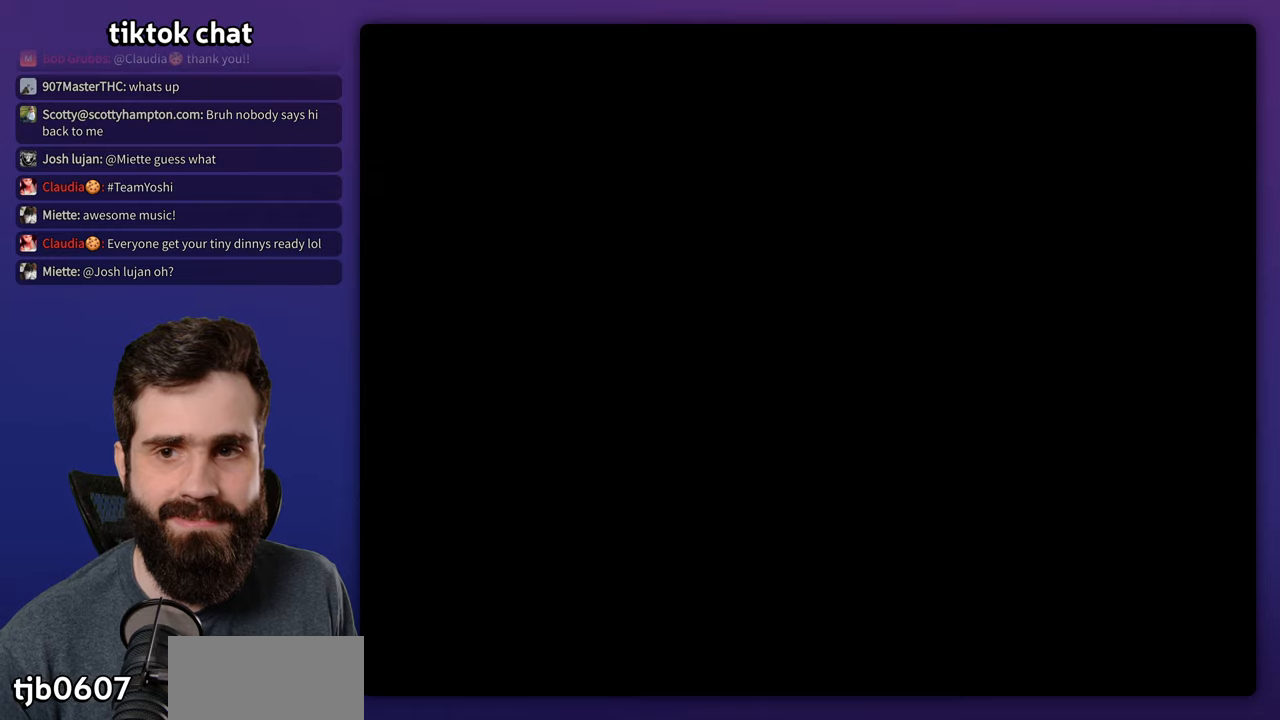
{"buttons": ["B", "Y", "DPAD_RIGHT"], "events": []}
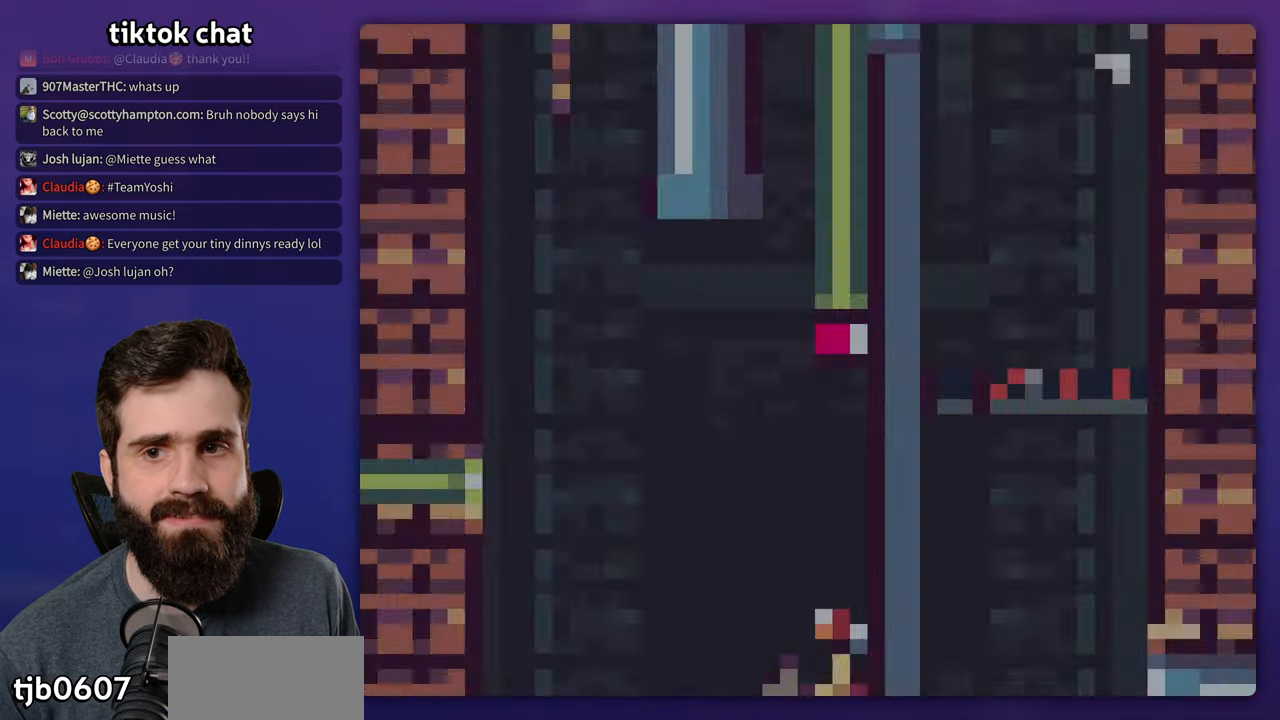
{"buttons": ["B", "Y", "DPAD_RIGHT"], "events": []}
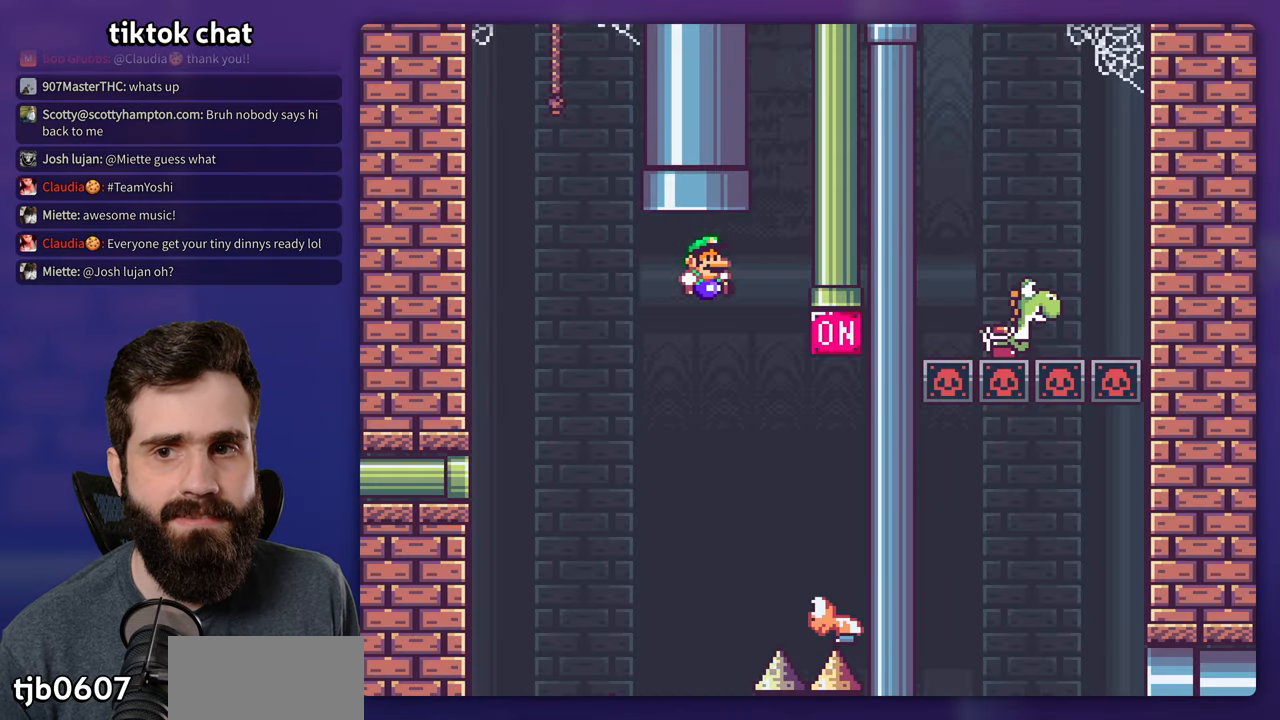
{"buttons": ["B", "Y"], "events": [[383, "DPAD_RIGHT", "up"]]}
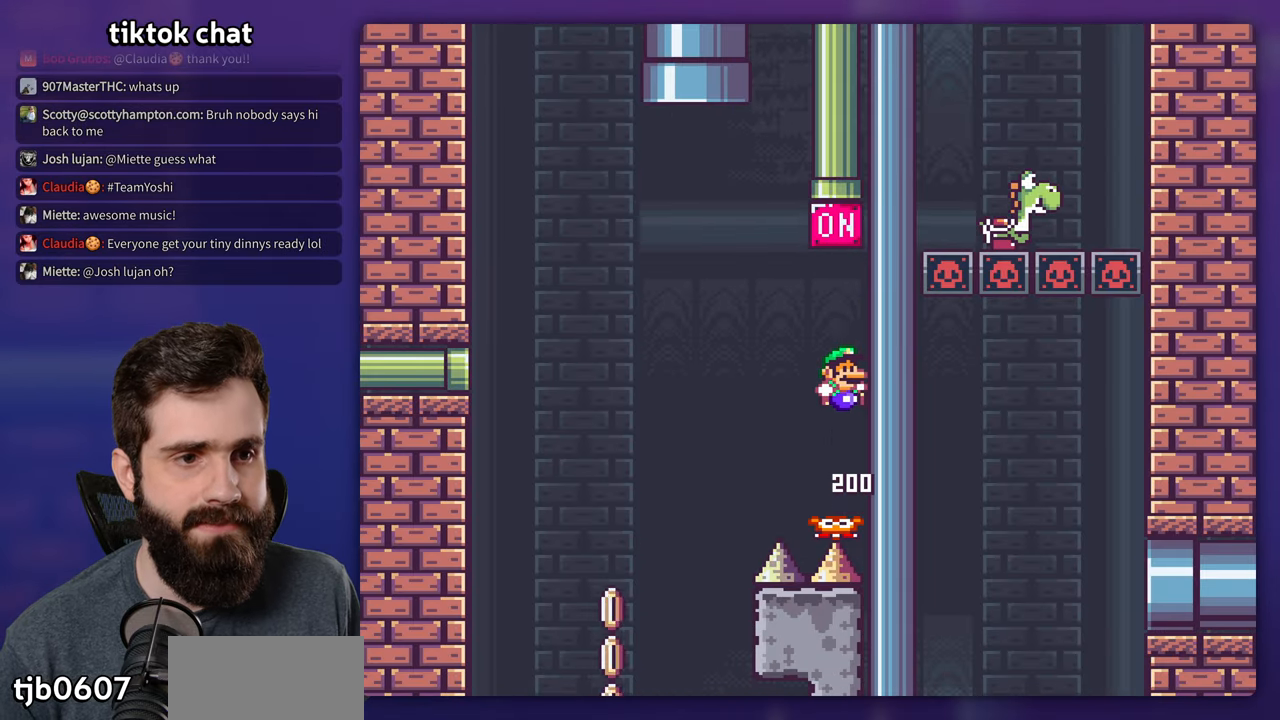
{"buttons": ["B", "Y", "DPAD_LEFT"], "events": [[100, "DPAD_LEFT", "down"]]}
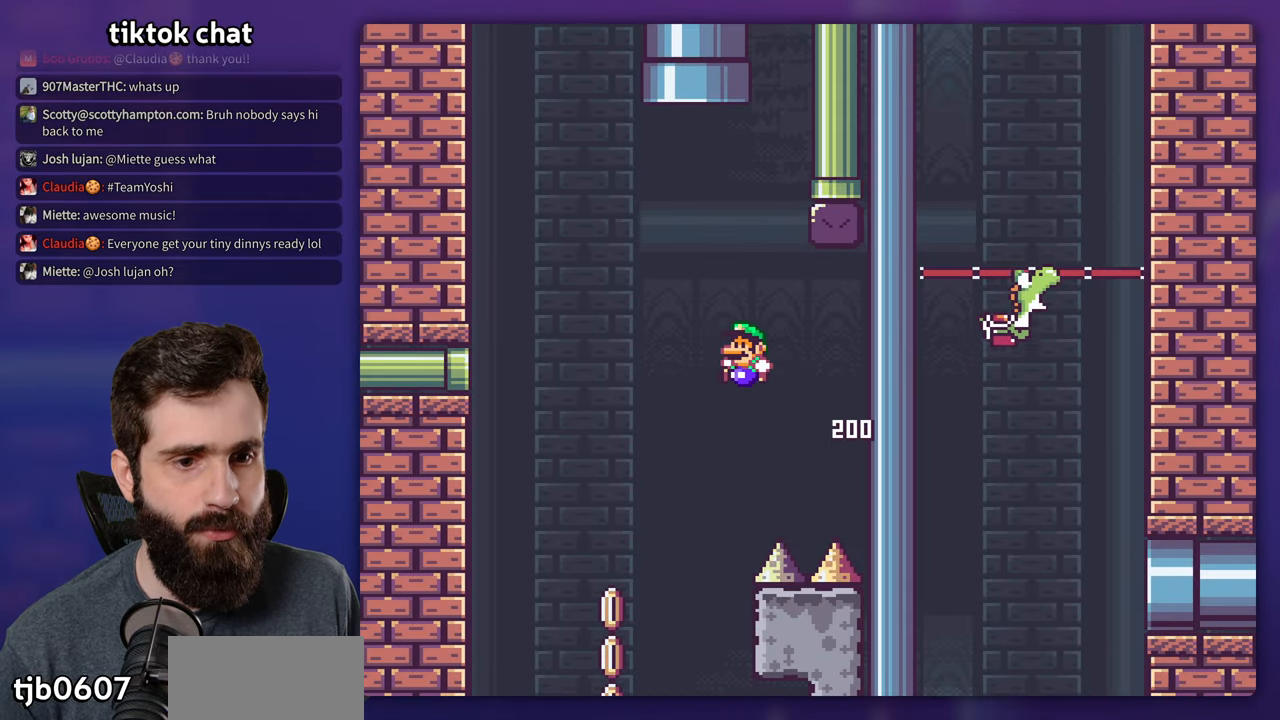
{"buttons": ["B", "Y"], "events": [[117, "DPAD_LEFT", "up"], [233, "DPAD_RIGHT", "down"], [400, "DPAD_RIGHT", "up"]]}
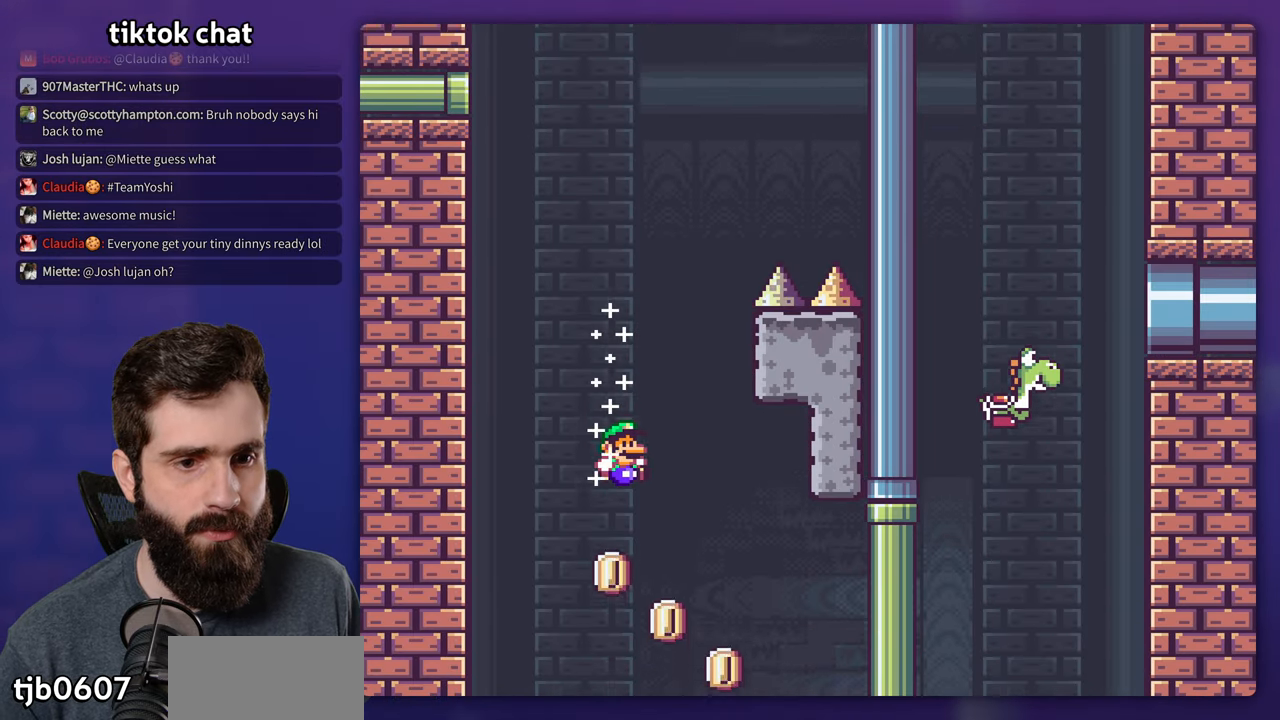
{"buttons": ["B", "Y"], "events": [[67, "DPAD_RIGHT", "down"], [167, "DPAD_RIGHT", "up"], [283, "DPAD_RIGHT", "down"], [417, "DPAD_RIGHT", "up"]]}
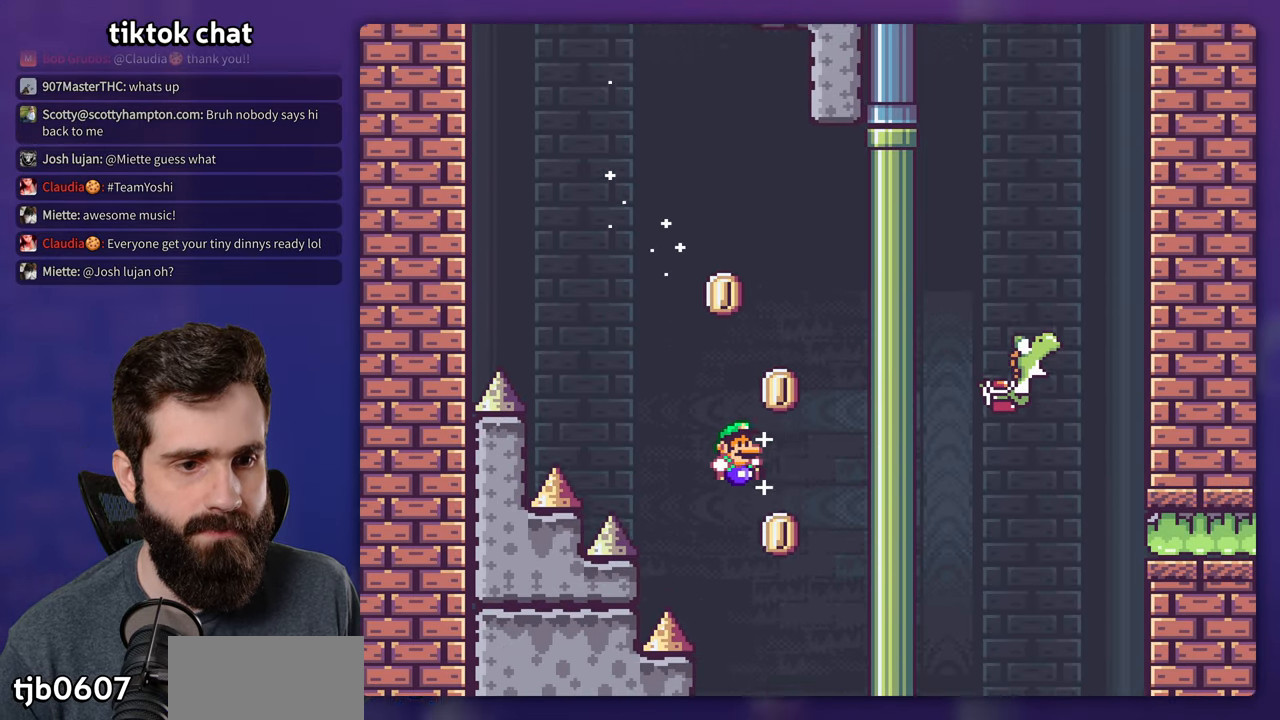
{"buttons": ["B", "Y"], "events": [[150, "DPAD_LEFT", "down"], [250, "DPAD_LEFT", "up"]]}
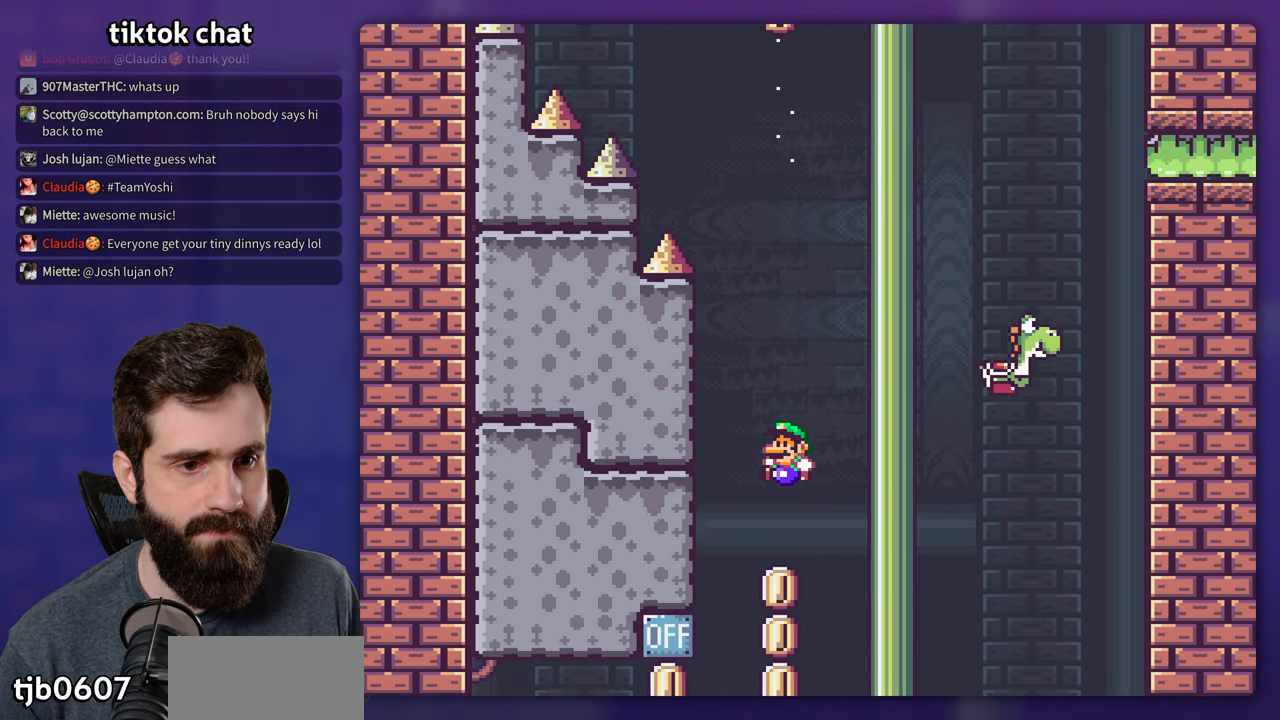
{"buttons": ["B", "Y", "DPAD_LEFT"], "events": [[233, "DPAD_RIGHT", "down"], [300, "DPAD_RIGHT", "up"], [433, "DPAD_LEFT", "down"]]}
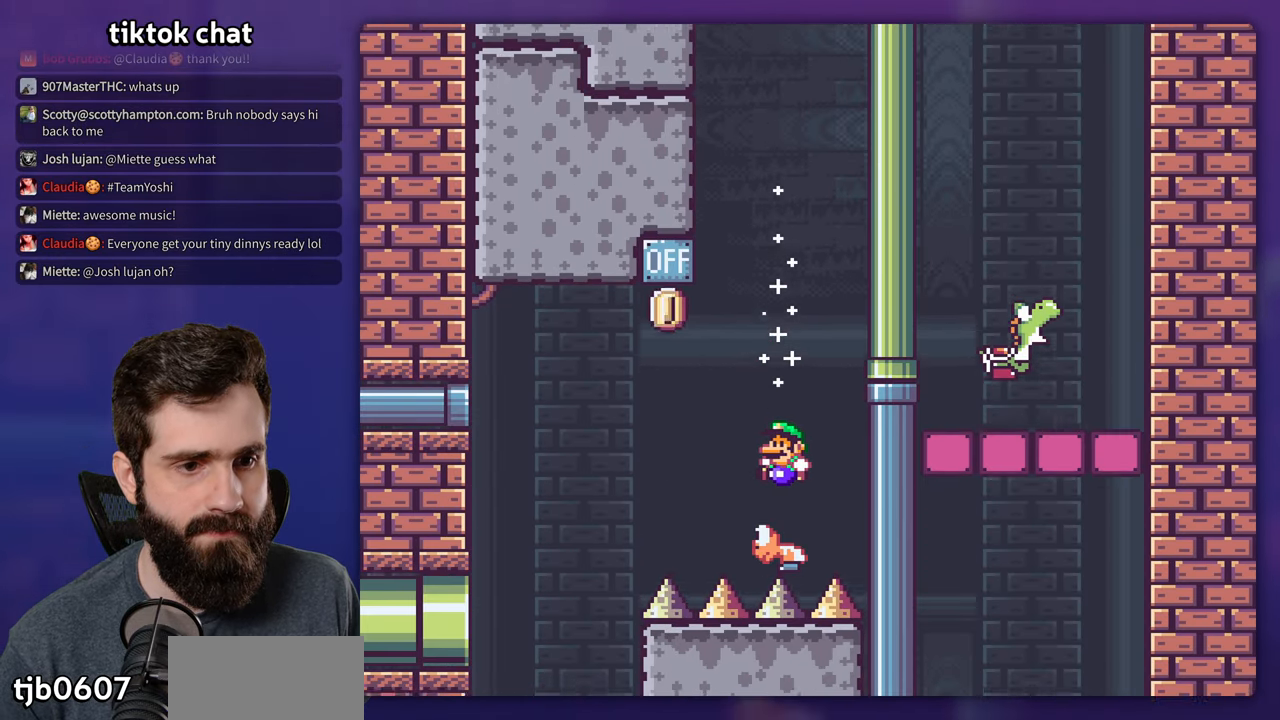
{"buttons": ["B", "Y"], "events": [[467, "DPAD_LEFT", "up"]]}
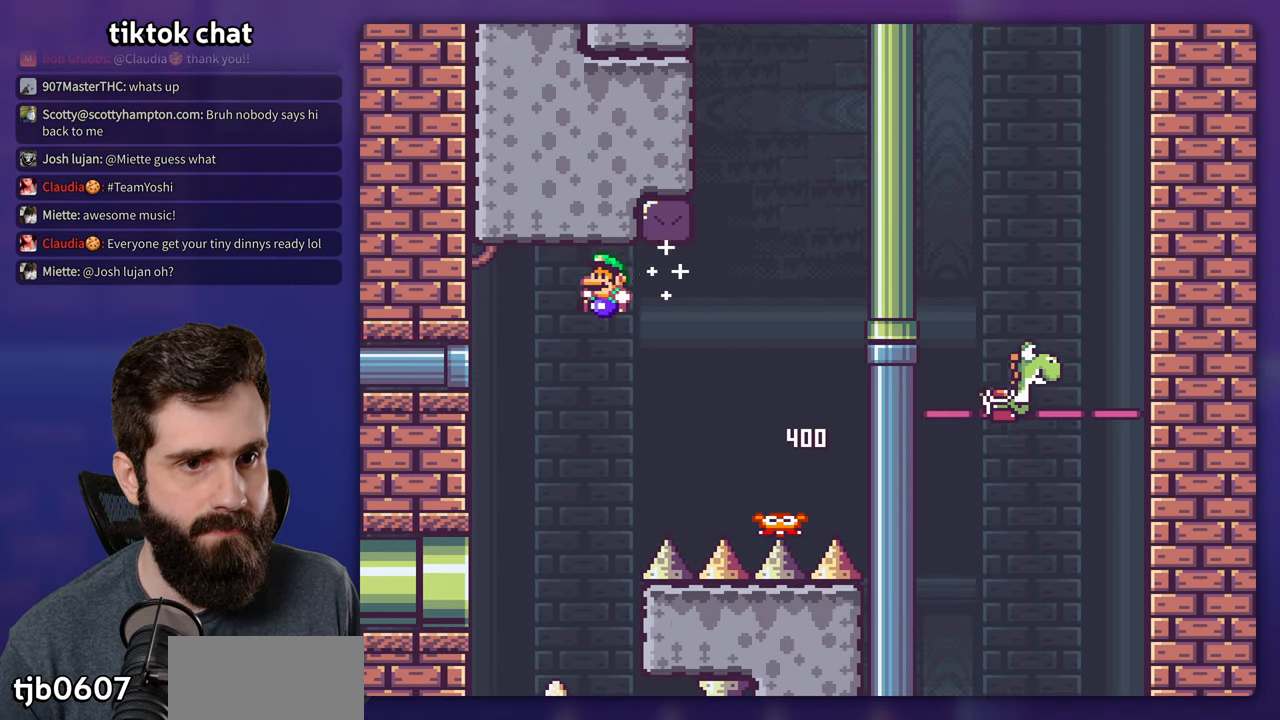
{"buttons": ["B", "Y", "DPAD_RIGHT"], "events": [[117, "DPAD_RIGHT", "down"], [250, "DPAD_RIGHT", "up"], [417, "DPAD_RIGHT", "down"]]}
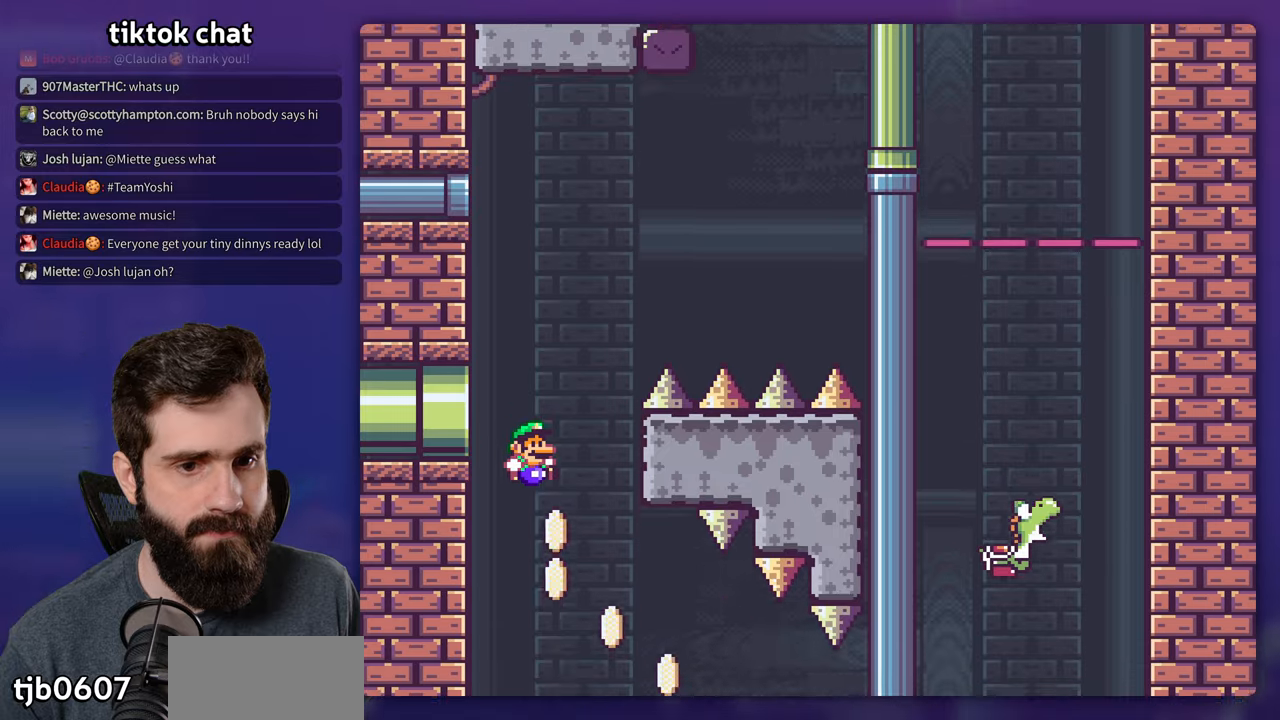
{"buttons": ["B", "Y", "DPAD_RIGHT"], "events": [[34, "DPAD_RIGHT", "up"], [217, "DPAD_RIGHT", "down"]]}
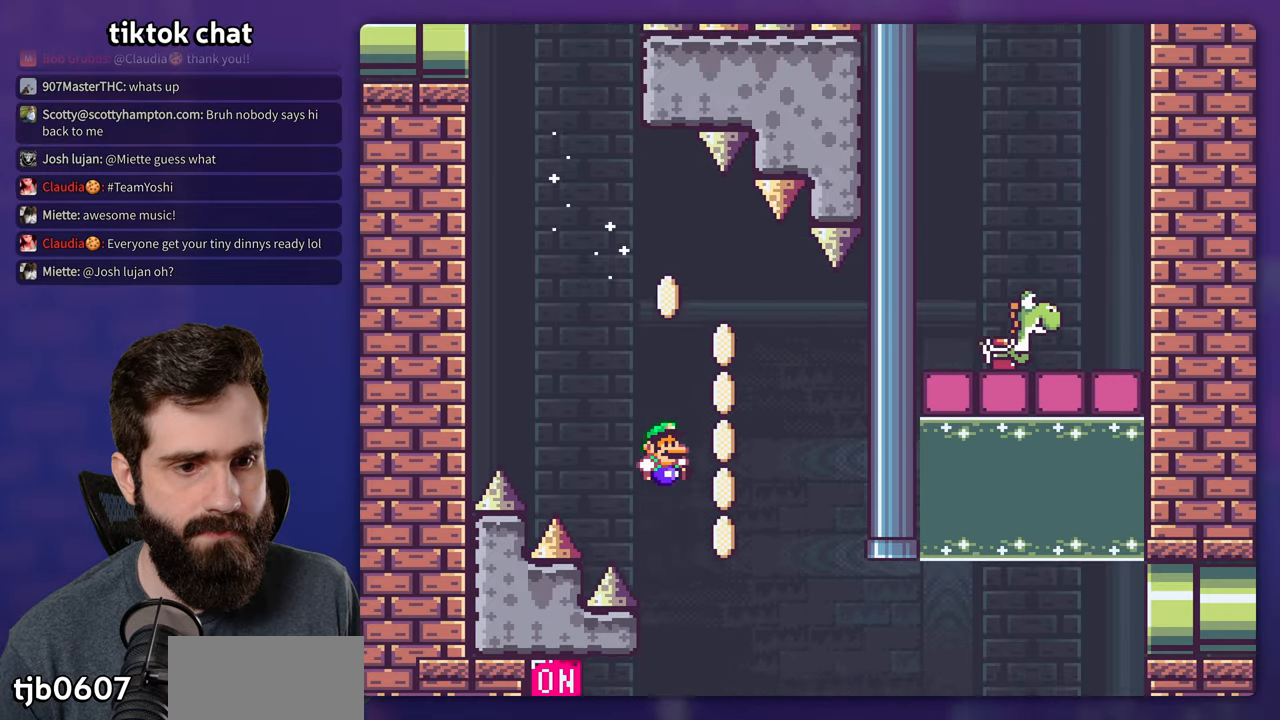
{"buttons": ["B", "Y"], "events": [[67, "DPAD_RIGHT", "up"], [184, "DPAD_LEFT", "down"], [317, "DPAD_LEFT", "up"]]}
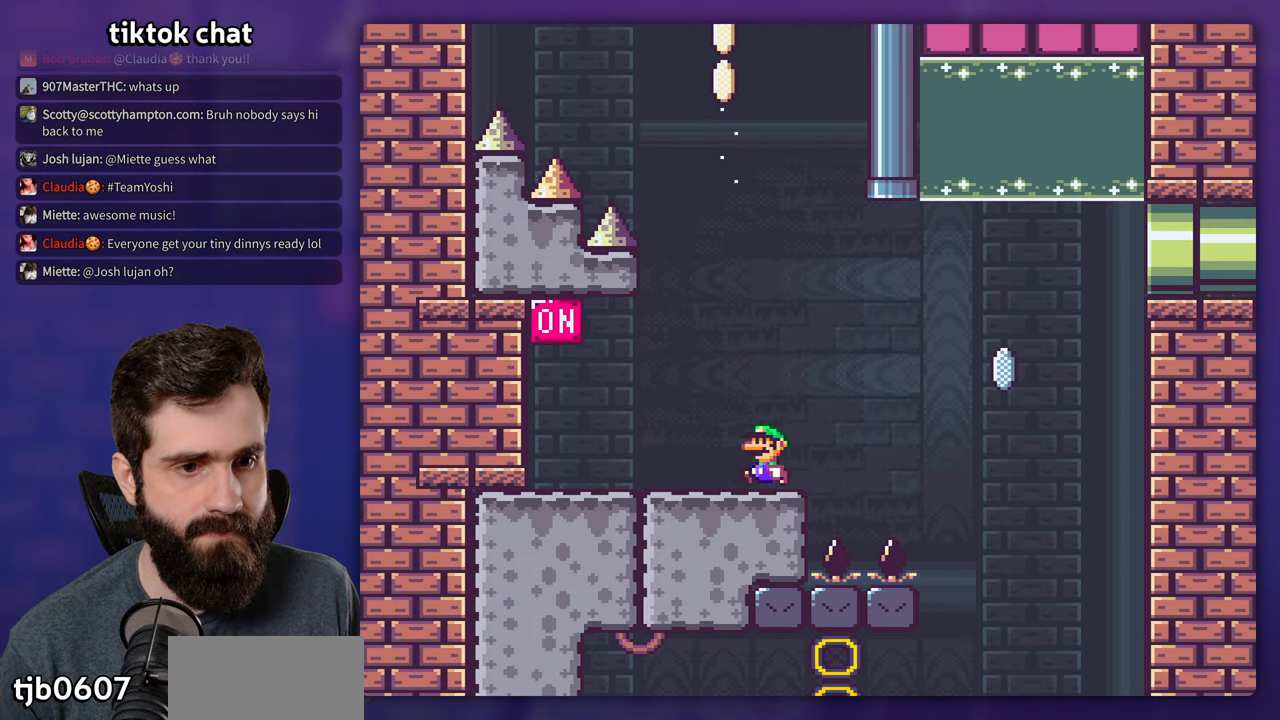
{"buttons": ["Y", "DPAD_LEFT"], "events": [[117, "DPAD_LEFT", "down"], [200, "B", "up"]]}
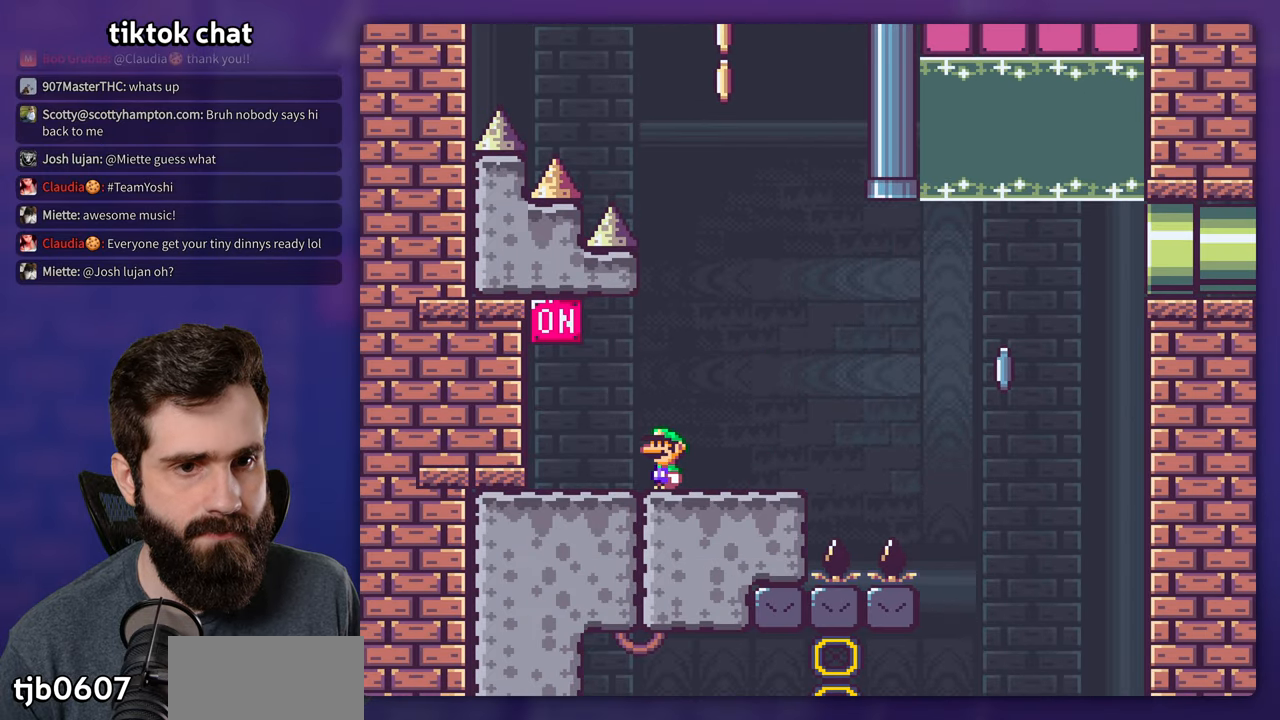
{"buttons": ["X", "DPAD_RIGHT"], "events": [[84, "DPAD_LEFT", "up"], [117, "B", "down"], [167, "DPAD_RIGHT", "down"], [367, "B", "up"], [384, "Y", "up"], [400, "X", "down"]]}
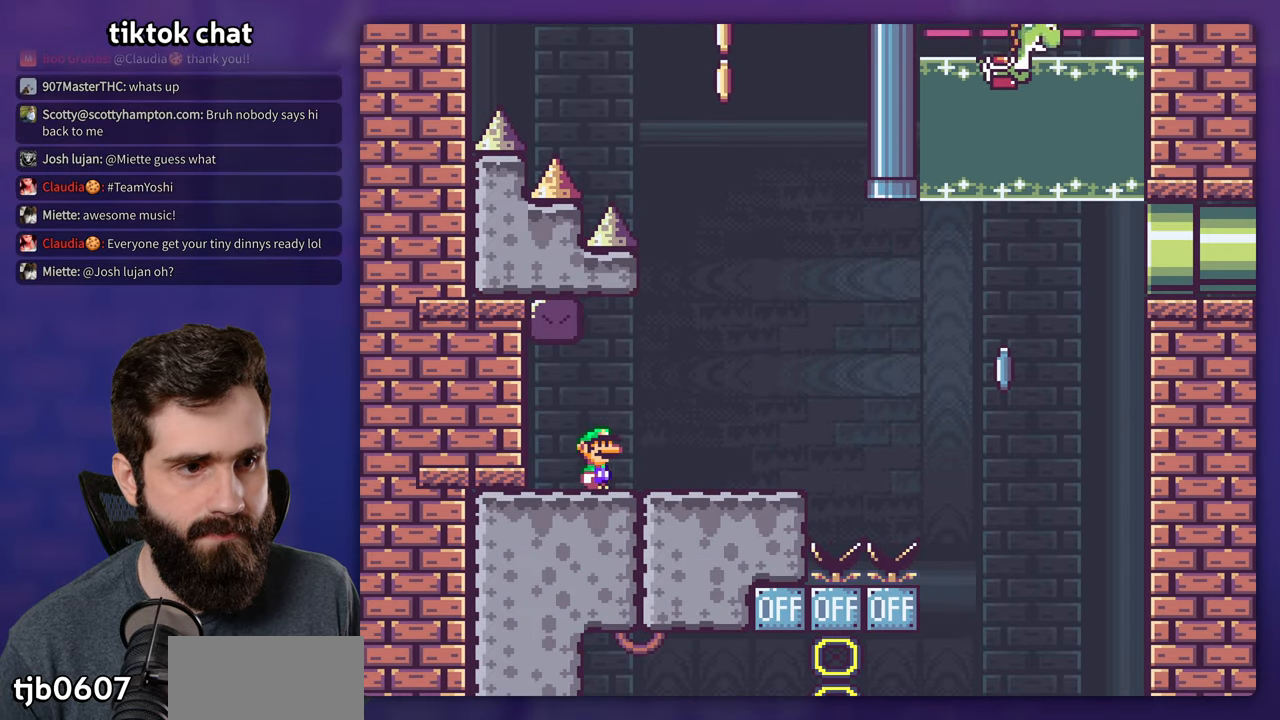
{"buttons": ["X", "DPAD_RIGHT"], "events": [[300, "A", "down"], [484, "A", "up"]]}
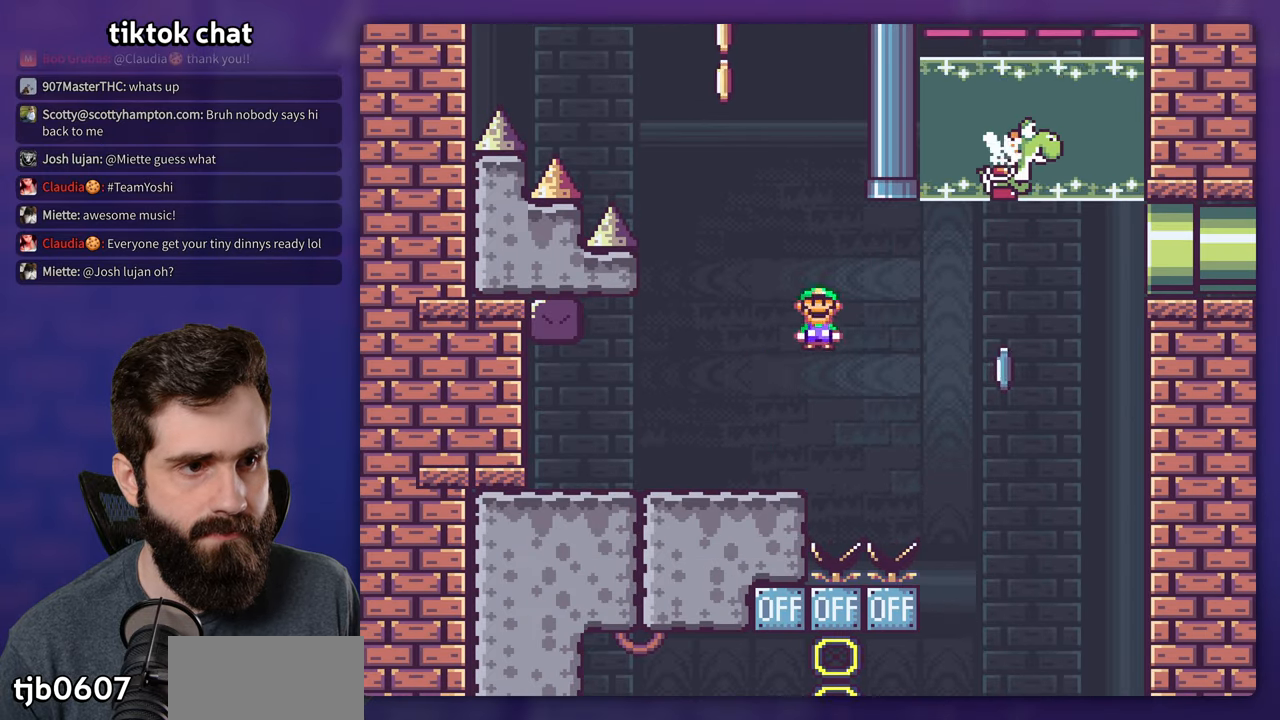
{"buttons": ["A", "X", "DPAD_LEFT"], "events": [[117, "A", "down"], [417, "DPAD_RIGHT", "up"], [434, "DPAD_LEFT", "down"]]}
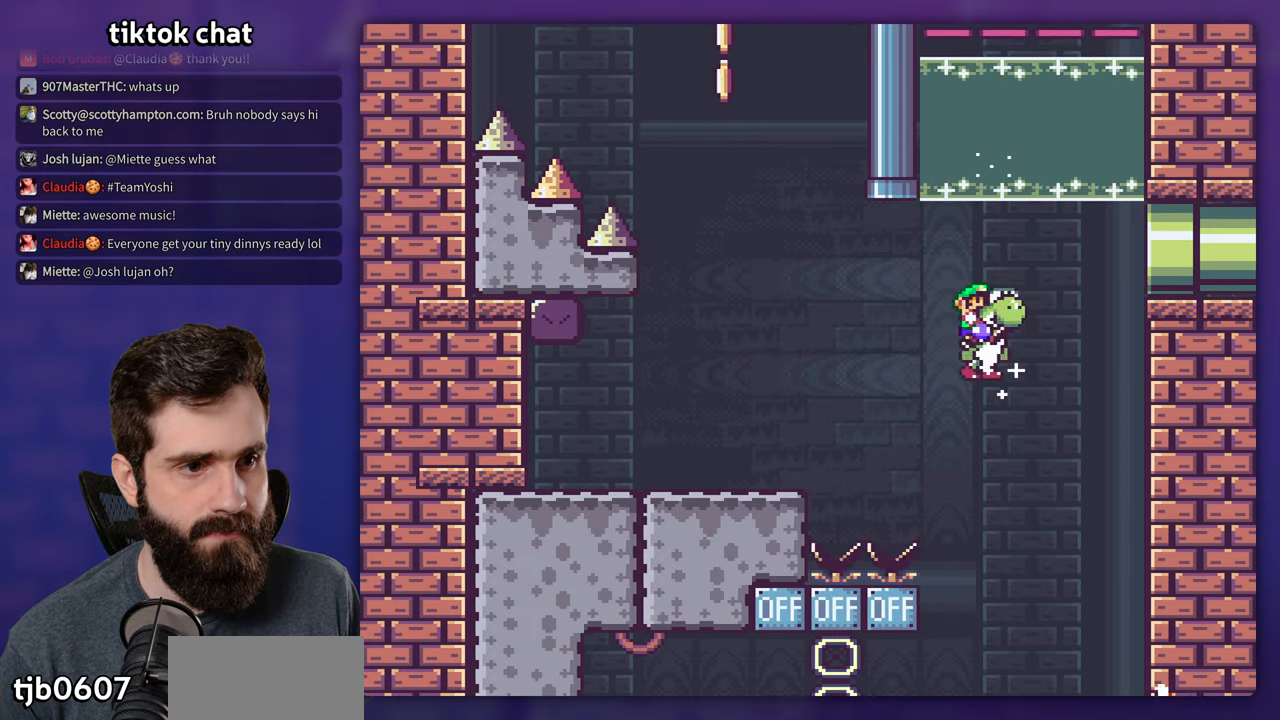
{"buttons": ["A", "X"], "events": [[50, "DPAD_LEFT", "up"], [117, "DPAD_RIGHT", "down"], [234, "DPAD_RIGHT", "up"]]}
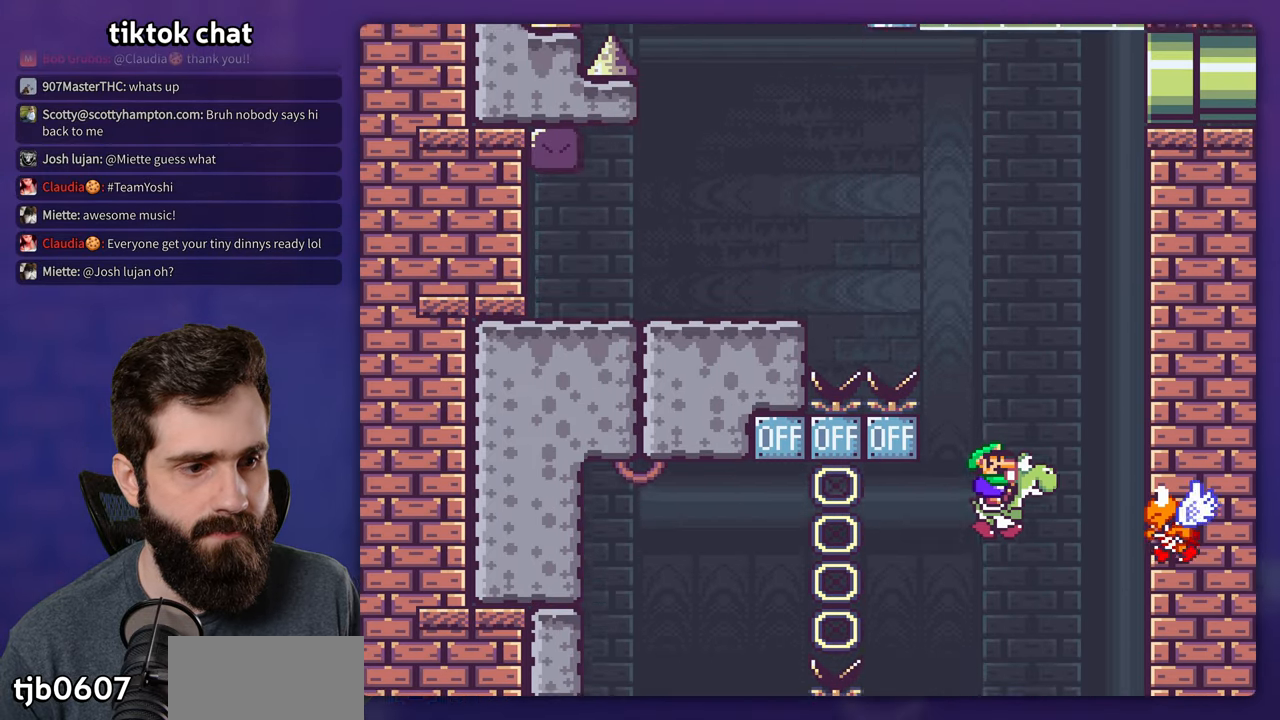
{"buttons": ["A", "X", "DPAD_RIGHT"], "events": [[267, "DPAD_LEFT", "down"], [384, "DPAD_LEFT", "up"], [400, "DPAD_RIGHT", "down"]]}
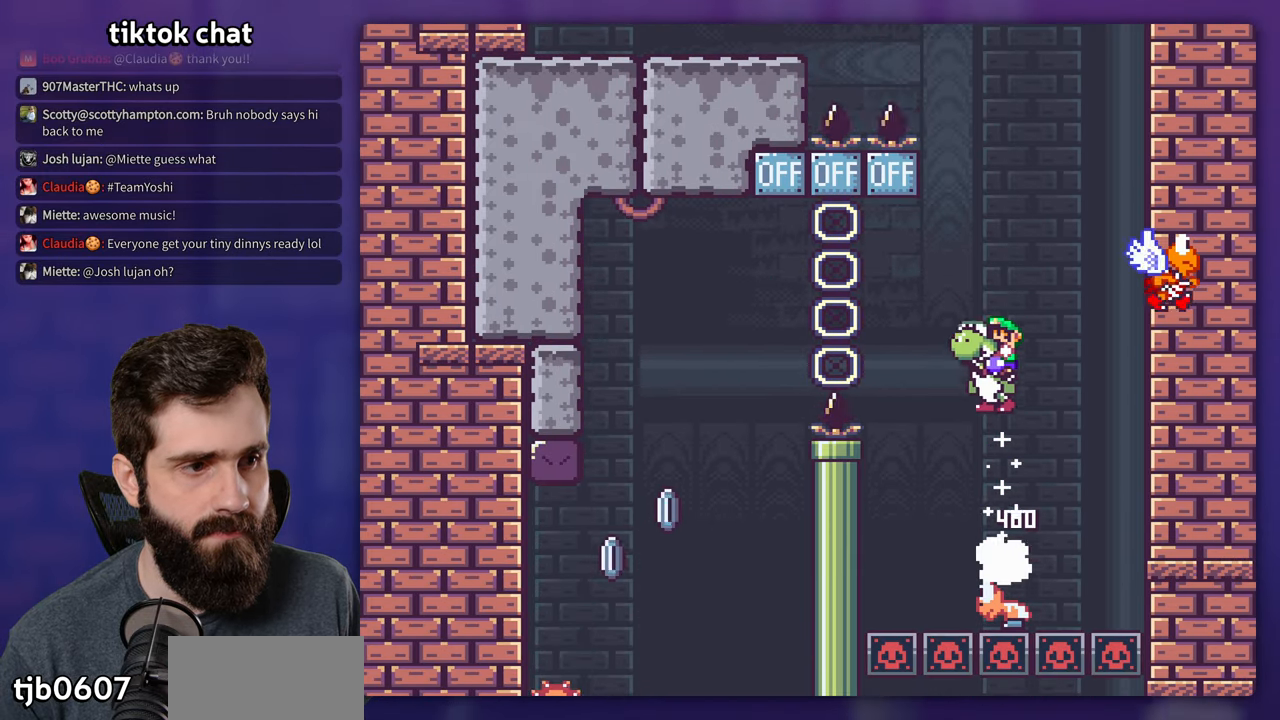
{"buttons": ["Y", "DPAD_LEFT"], "events": [[67, "DPAD_RIGHT", "up"], [84, "A", "up"], [84, "B", "down"], [100, "Y", "down"], [117, "X", "up"], [434, "DPAD_LEFT", "down"], [467, "B", "up"]]}
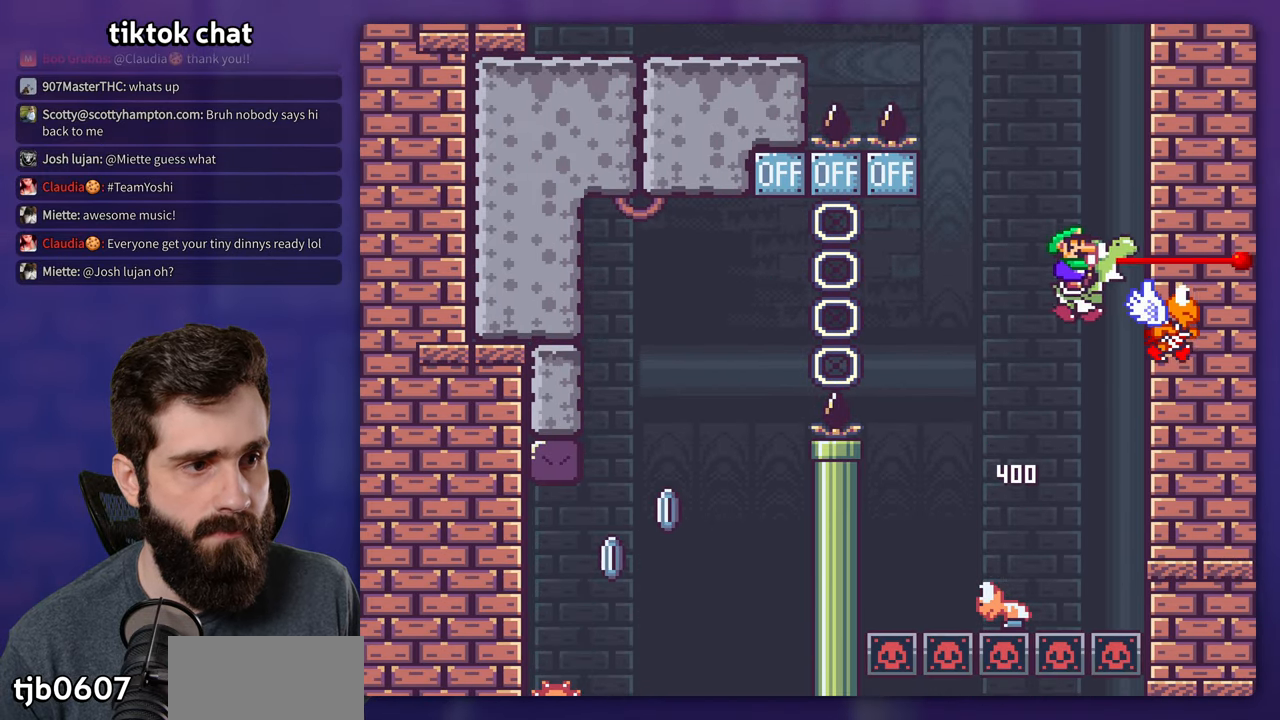
{"buttons": ["B", "Y"], "events": [[150, "B", "down"], [200, "DPAD_LEFT", "up"], [300, "DPAD_RIGHT", "down"], [500, "DPAD_RIGHT", "up"]]}